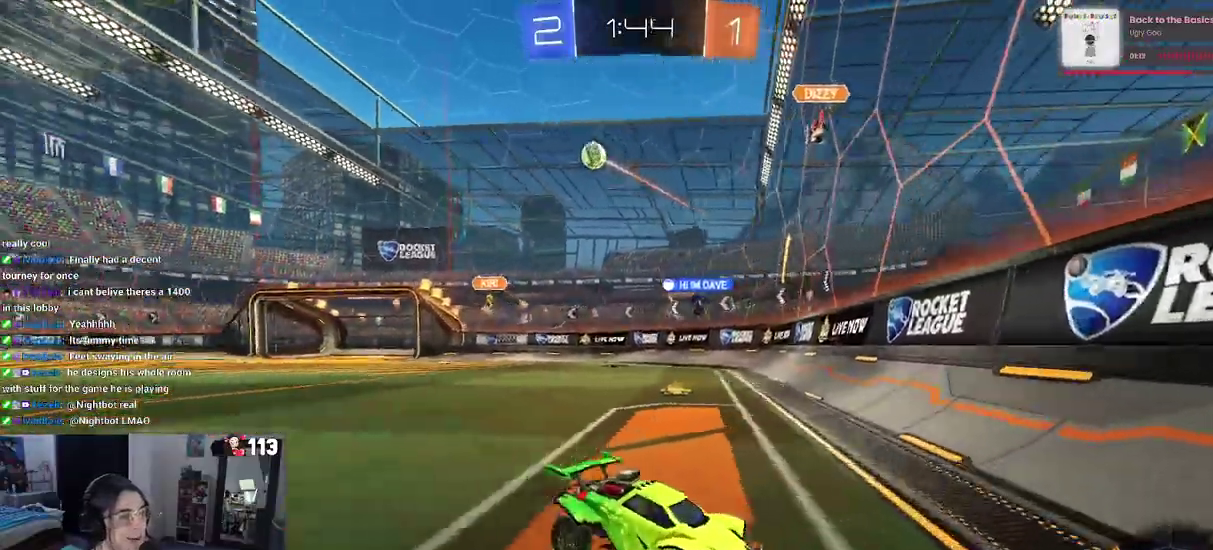
Gameplay with a controller (PlayStation layout); each line is a JSON object with the inputs held at the frame after it. "events" lists button and stick changes between this image and that frame as [ms after this image, input, new state], when the widget could be followed in between. Not read: R2 START.
{"buttons": [], "left_stick": "right", "right_stick": "center", "events": []}
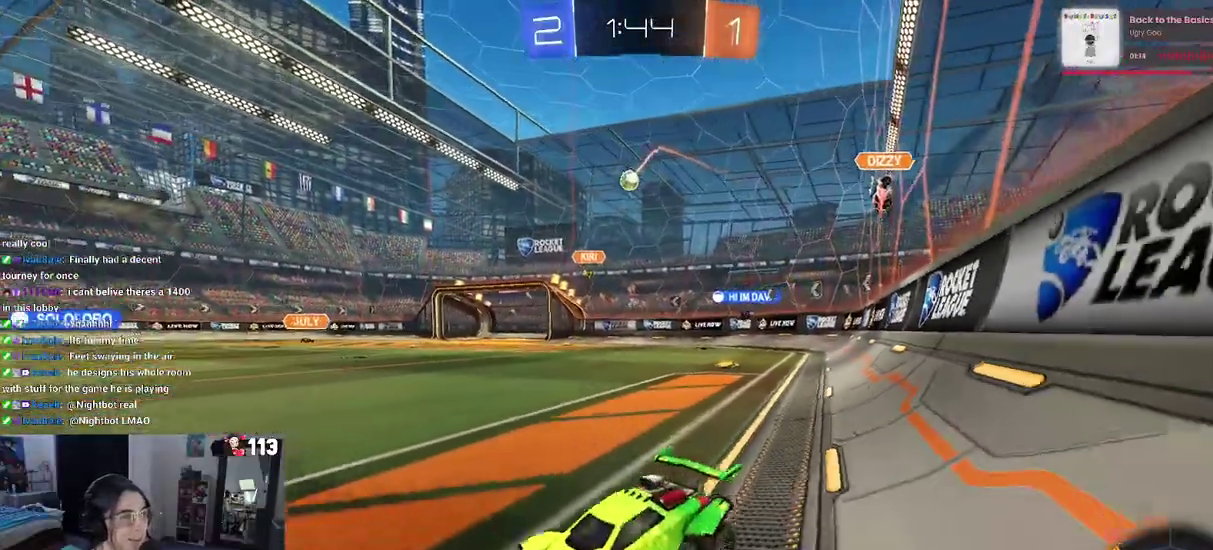
{"buttons": [], "left_stick": "right", "right_stick": "center", "events": []}
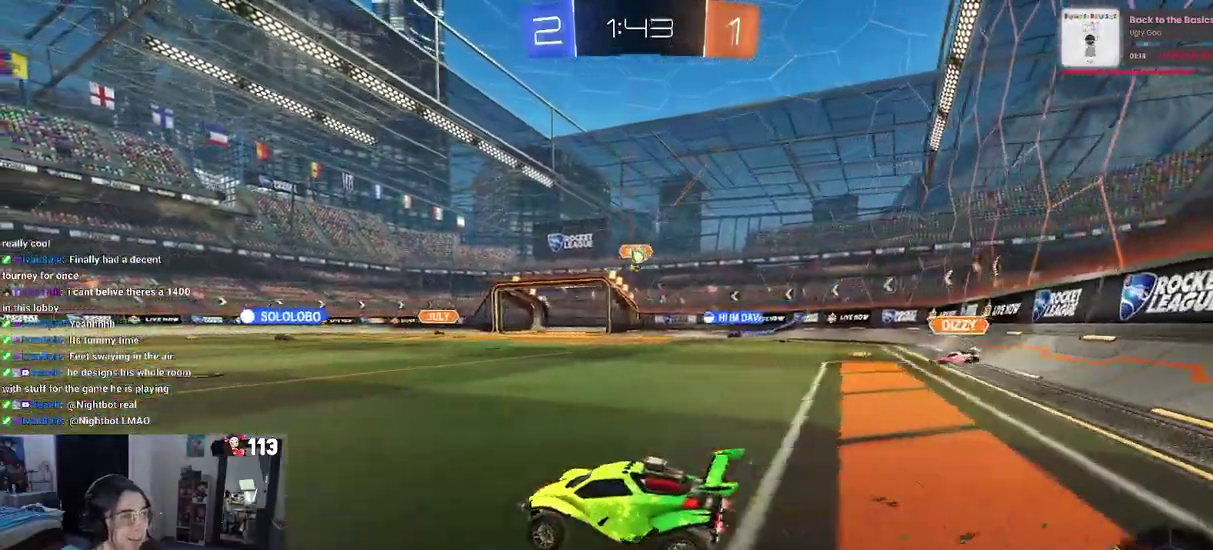
{"buttons": [], "left_stick": "right", "right_stick": "center", "events": [[167, "left_stick", "center"], [483, "left_stick", "right"]]}
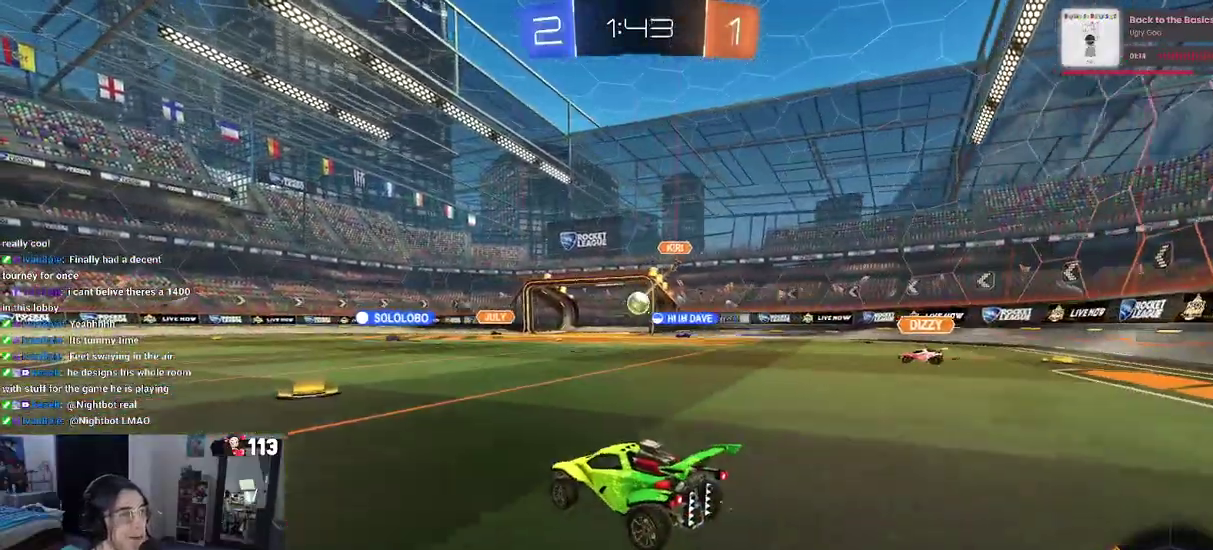
{"buttons": ["CROSS"], "left_stick": "down", "right_stick": "center", "events": [[200, "CROSS", "down"], [317, "left_stick", "center"], [350, "CROSS", "up"], [417, "CROSS", "down"], [417, "left_stick", "down"]]}
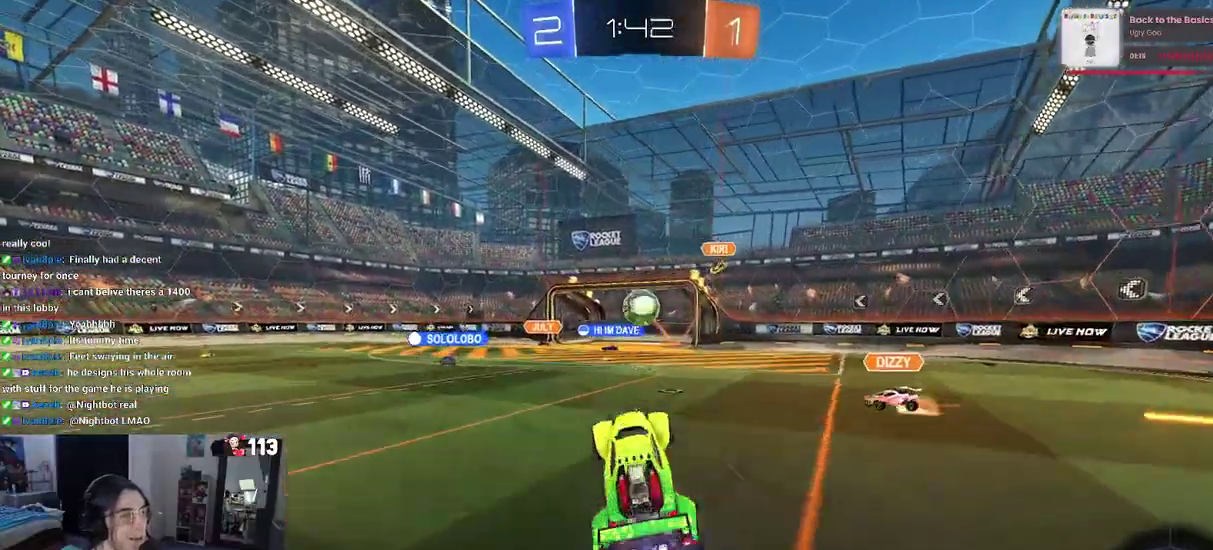
{"buttons": [], "left_stick": "up-left", "right_stick": "center", "events": [[100, "left_stick", "down-left"], [133, "CROSS", "up"], [183, "left_stick", "right"], [300, "left_stick", "up-right"], [367, "left_stick", "center"], [417, "left_stick", "up-left"]]}
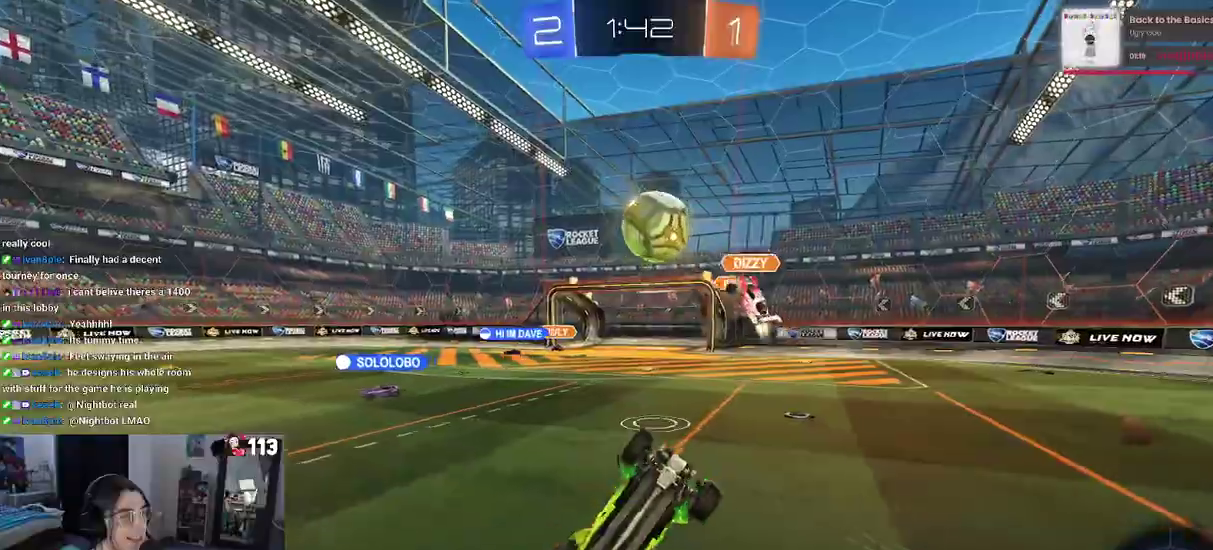
{"buttons": ["TRIANGLE"], "left_stick": "center", "right_stick": "center", "events": [[67, "left_stick", "up"], [117, "left_stick", "center"], [183, "left_stick", "up-left"], [433, "left_stick", "center"], [467, "TRIANGLE", "down"]]}
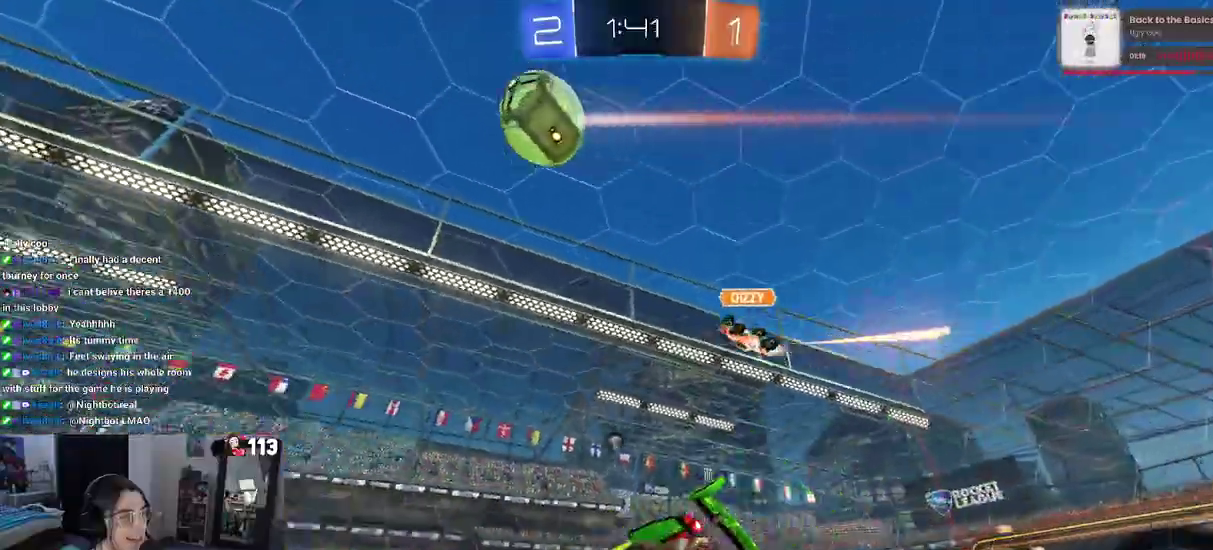
{"buttons": [], "left_stick": "up-left", "right_stick": "center", "events": [[83, "TRIANGLE", "up"], [217, "left_stick", "up-left"]]}
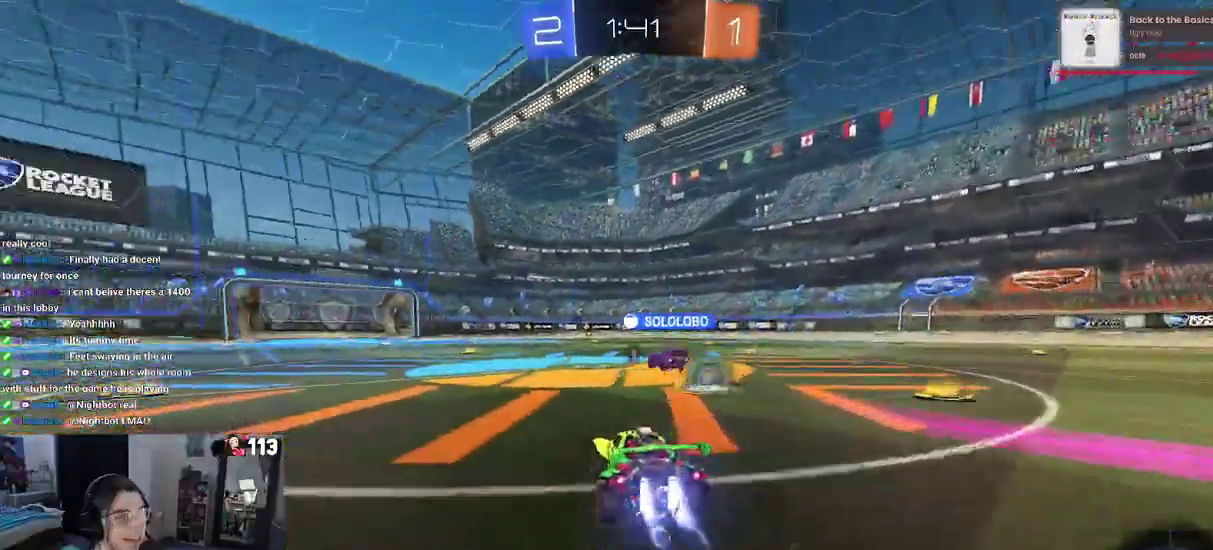
{"buttons": ["CROSS"], "left_stick": "left", "right_stick": "center"}
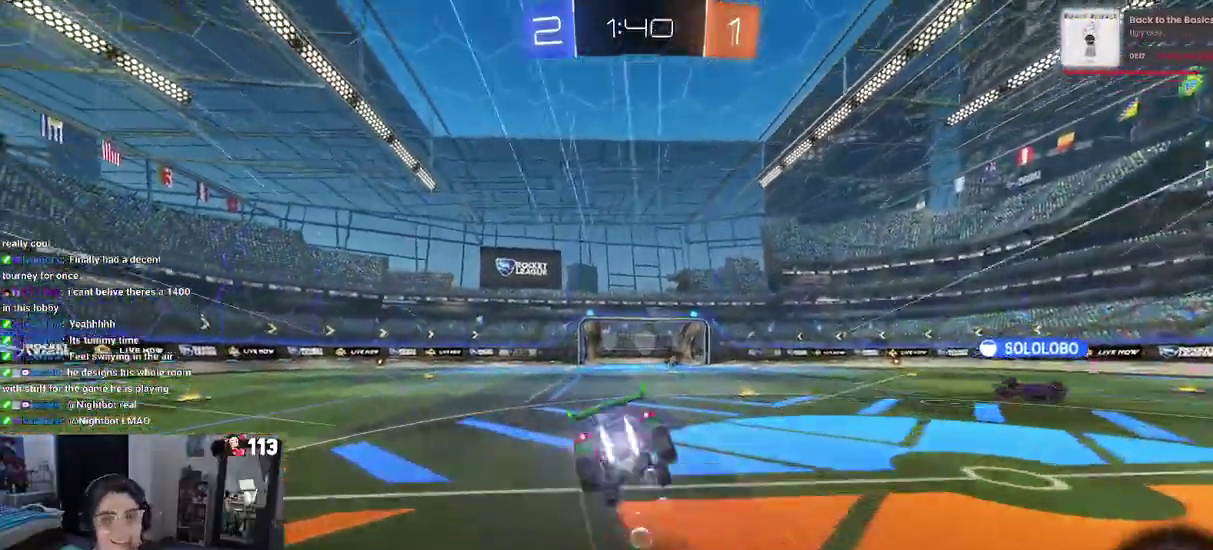
{"buttons": [], "left_stick": "down-left", "right_stick": "center"}
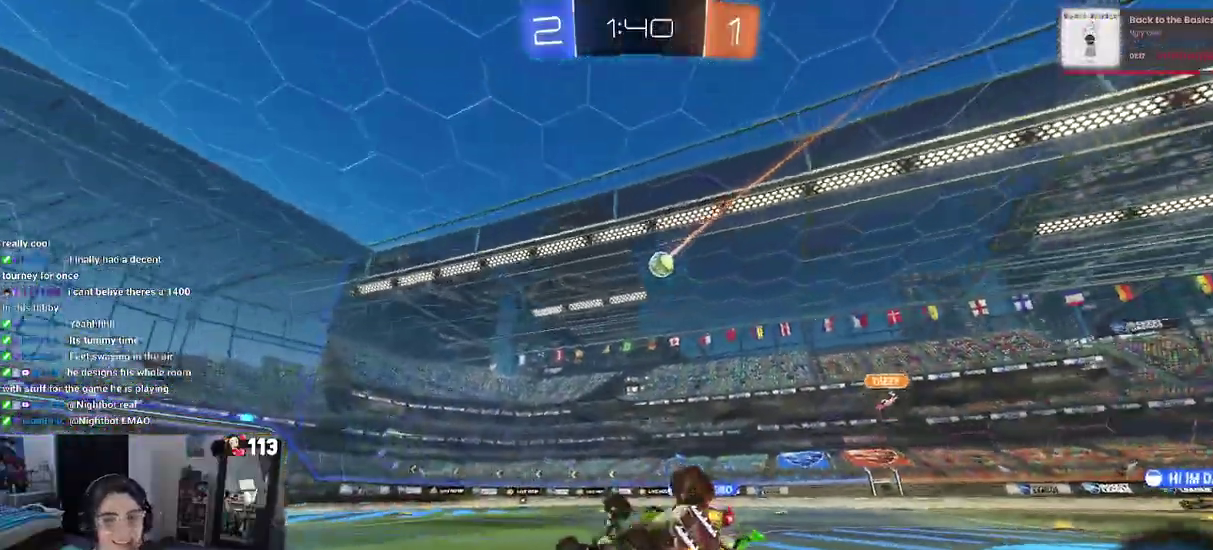
{"buttons": [], "left_stick": "right", "right_stick": "center", "events": [[33, "R1", "down"], [33, "SQUARE", "down"], [83, "R1", "up"], [333, "SQUARE", "up"], [333, "left_stick", "center"], [400, "left_stick", "right"]]}
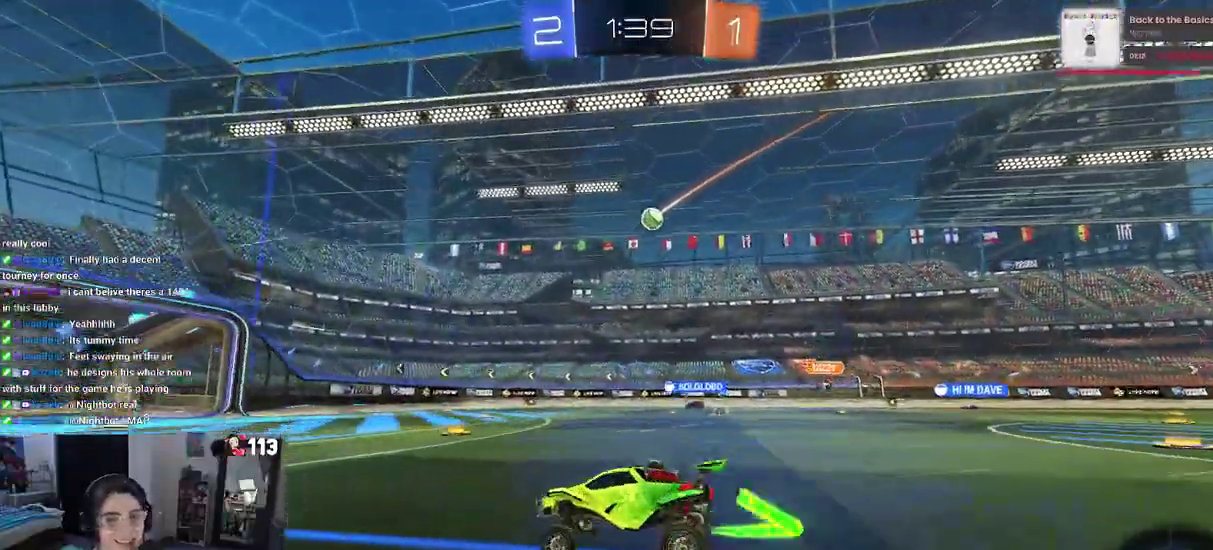
{"buttons": [], "left_stick": "left", "right_stick": "center", "events": [[117, "left_stick", "left"]]}
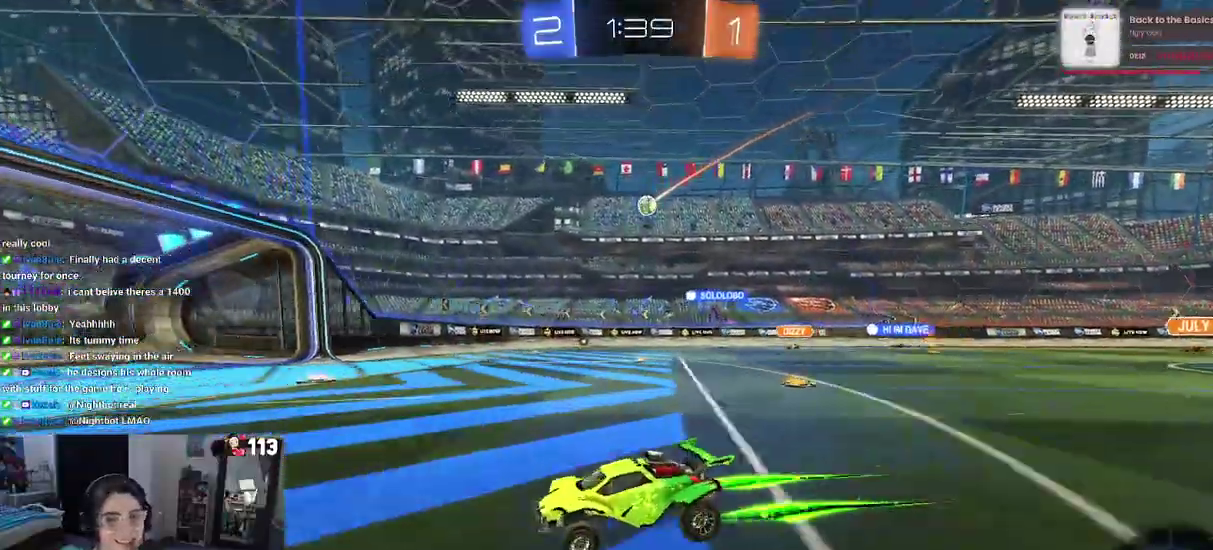
{"buttons": [], "left_stick": "right", "right_stick": "center", "events": [[117, "left_stick", "down-right"], [167, "left_stick", "right"], [183, "SQUARE", "down"], [317, "SQUARE", "up"]]}
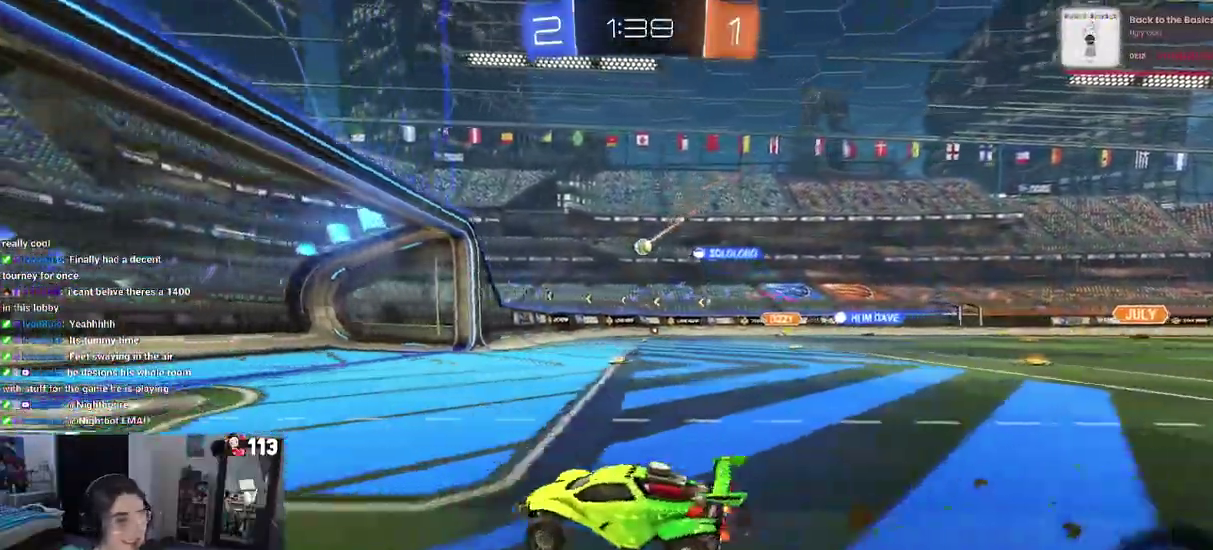
{"buttons": [], "left_stick": "center", "right_stick": "center", "events": [[200, "left_stick", "center"]]}
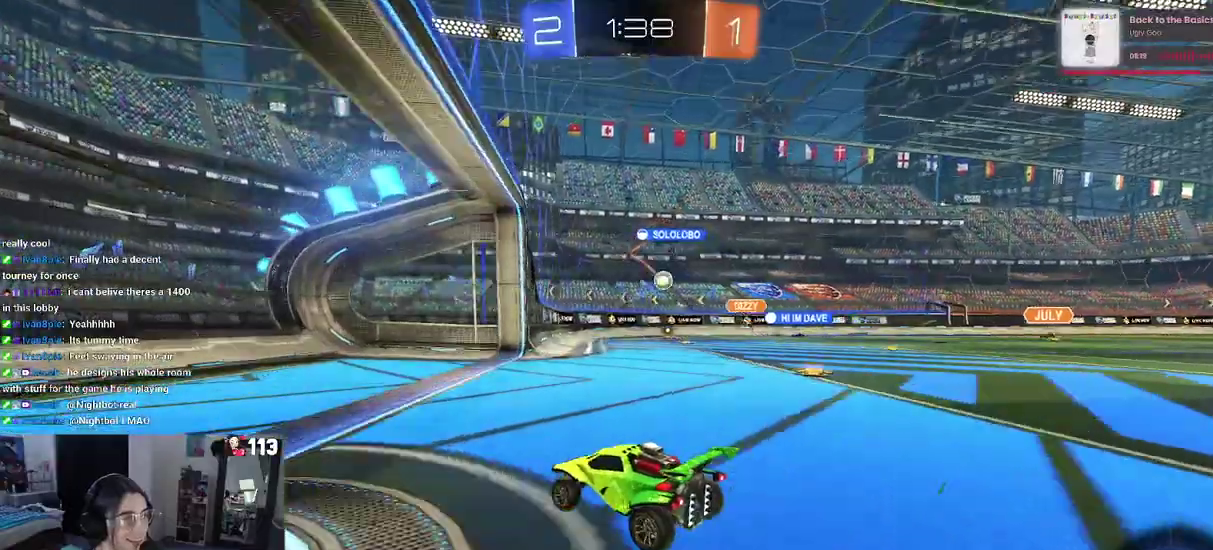
{"buttons": [], "left_stick": "right", "right_stick": "center", "events": [[67, "left_stick", "right"]]}
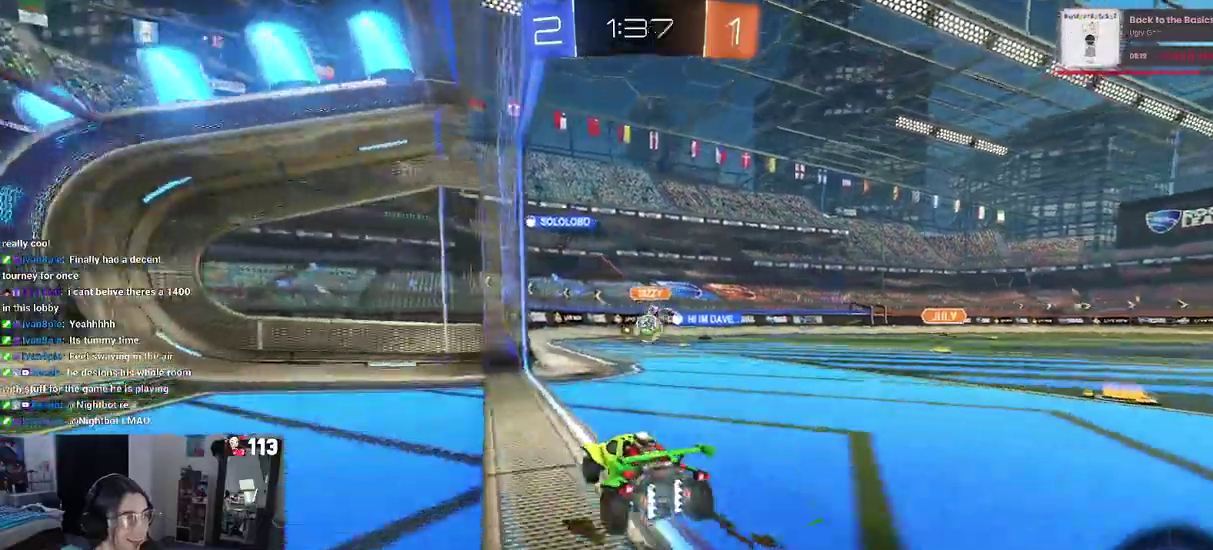
{"buttons": [], "left_stick": "up", "right_stick": "center", "events": [[83, "left_stick", "center"], [183, "CROSS", "down"], [383, "left_stick", "right"], [417, "CROSS", "up"], [500, "left_stick", "up"]]}
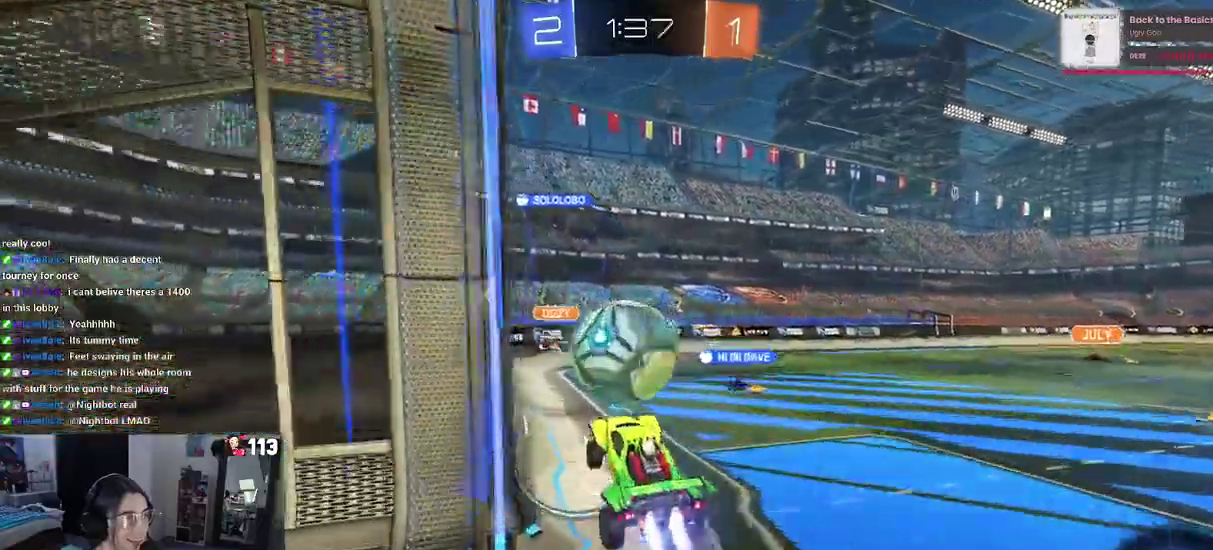
{"buttons": [], "left_stick": "right", "right_stick": "center", "events": [[17, "CROSS", "down"], [117, "left_stick", "right"], [150, "CROSS", "up"], [267, "left_stick", "down-right"], [383, "left_stick", "right"]]}
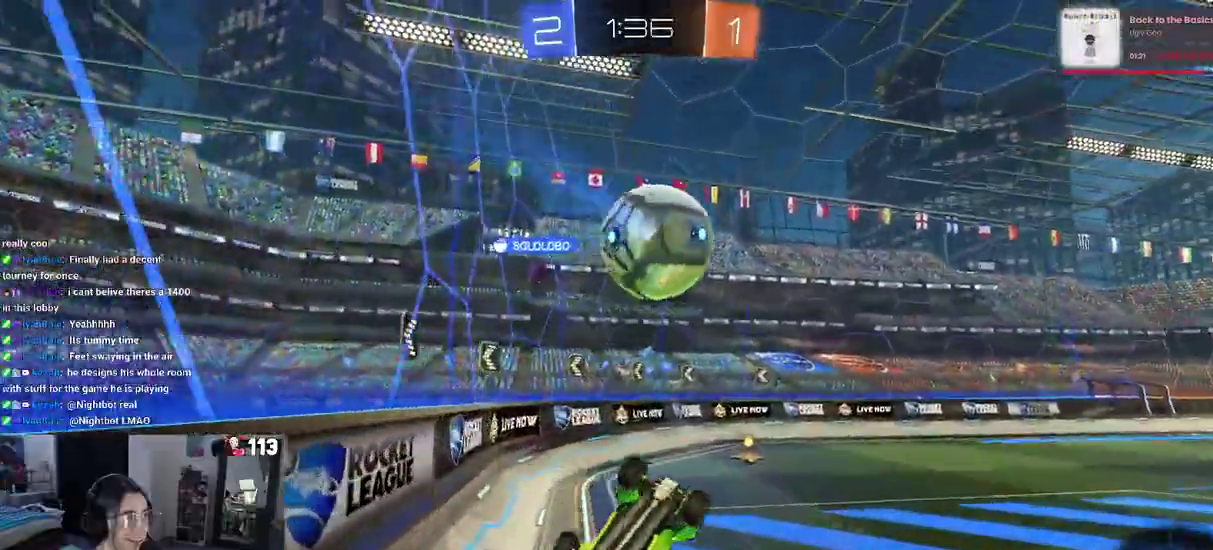
{"buttons": [], "left_stick": "up-right", "right_stick": "center", "events": [[67, "left_stick", "center"], [217, "left_stick", "up-right"], [300, "left_stick", "up"], [417, "left_stick", "up-right"]]}
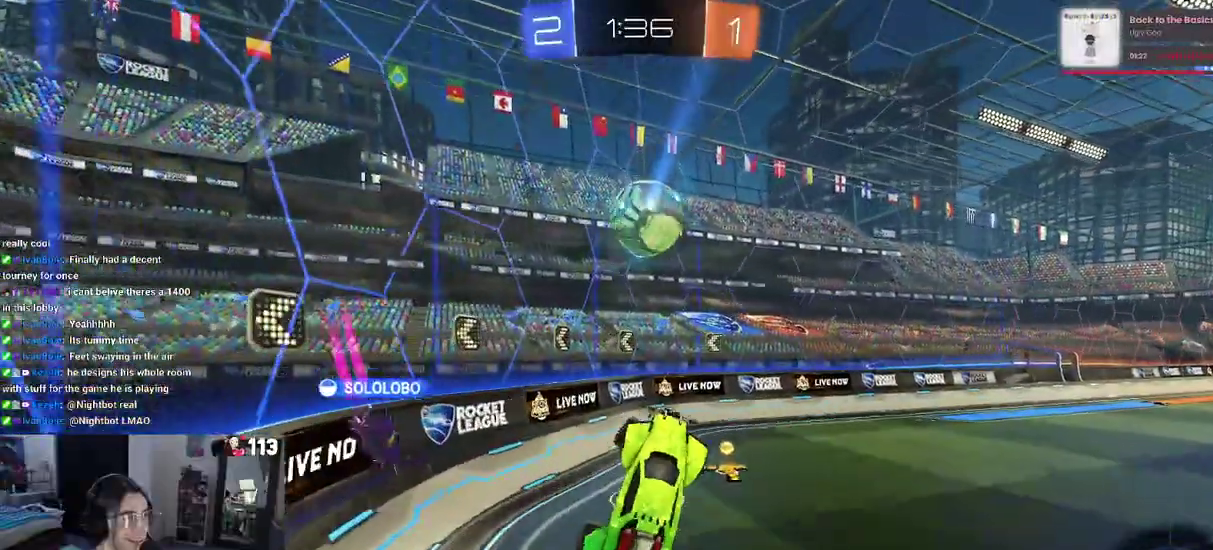
{"buttons": [], "left_stick": "center", "right_stick": "center", "events": [[17, "left_stick", "right"], [67, "left_stick", "center"], [200, "SQUARE", "down"], [233, "left_stick", "up-left"], [317, "SQUARE", "up"], [333, "left_stick", "center"]]}
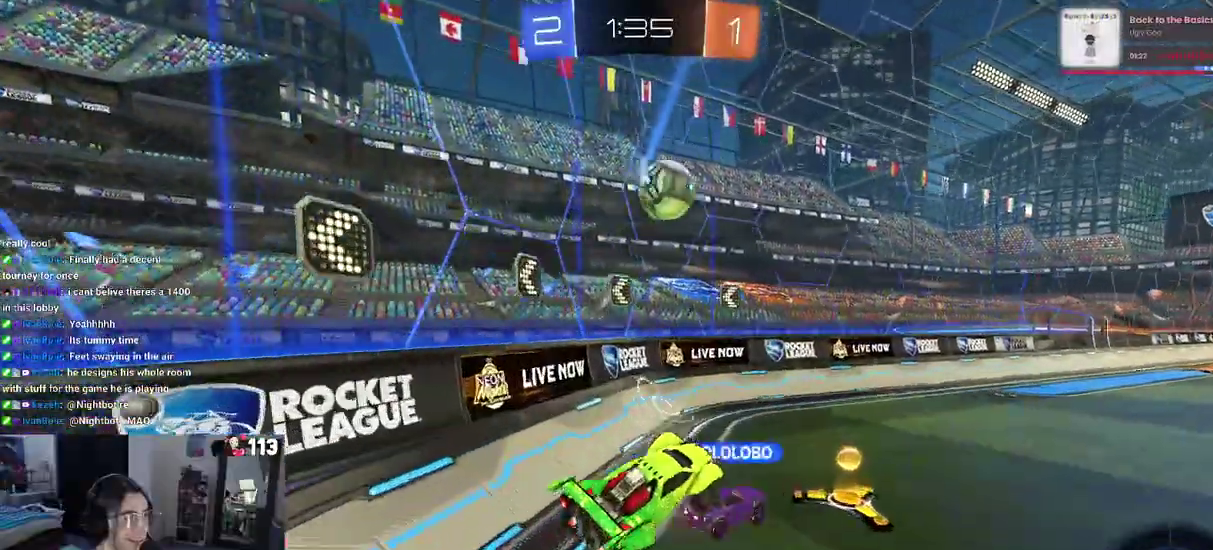
{"buttons": [], "left_stick": "right", "right_stick": "center", "events": [[100, "left_stick", "right"]]}
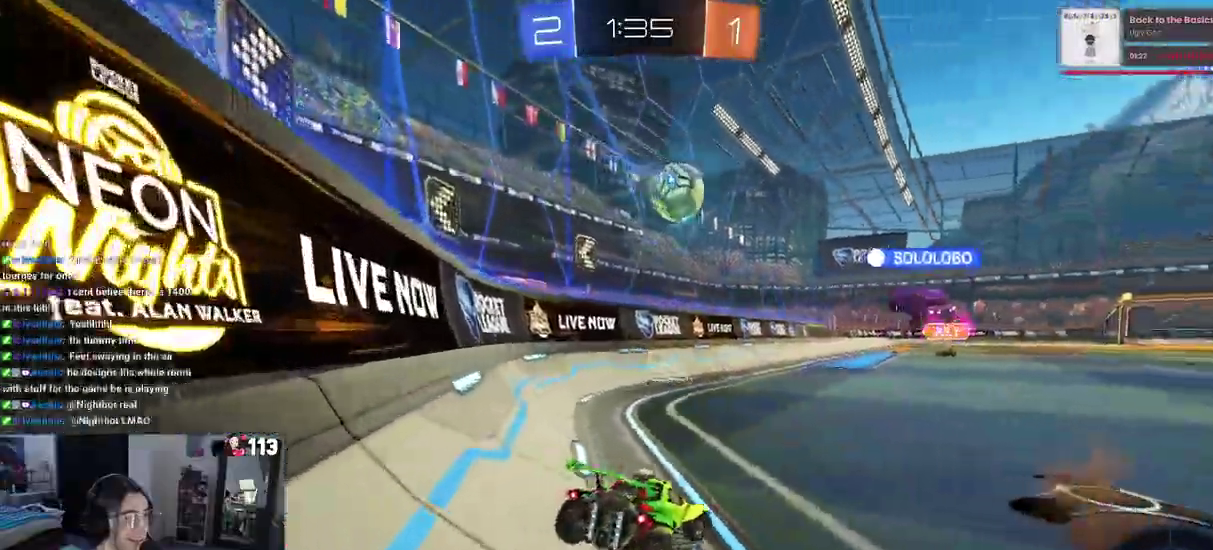
{"buttons": [], "left_stick": "right", "right_stick": "center", "events": []}
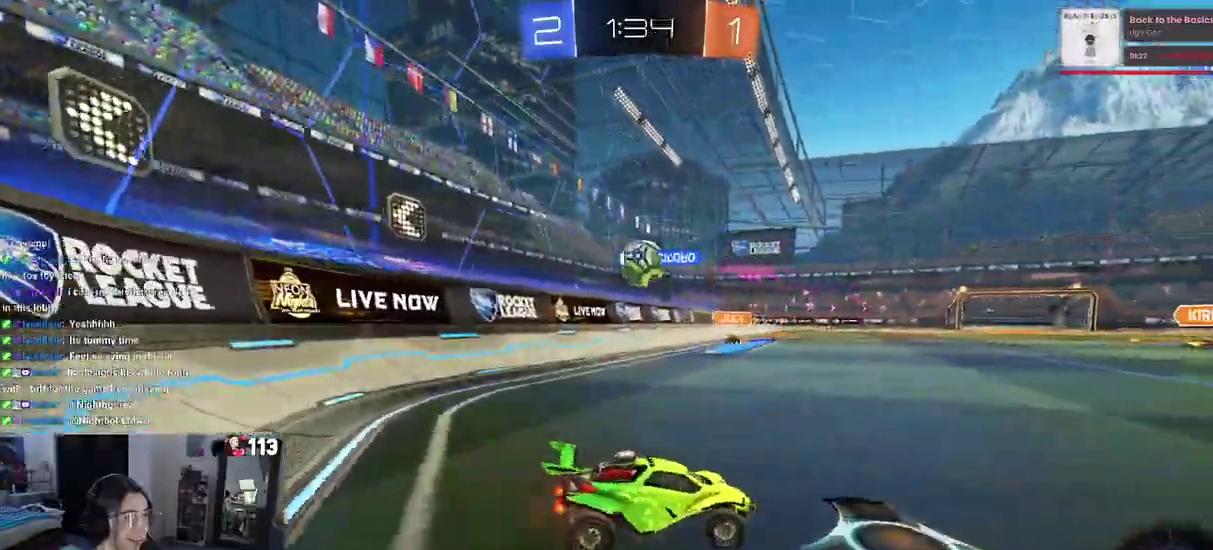
{"buttons": [], "left_stick": "right", "right_stick": "center", "events": []}
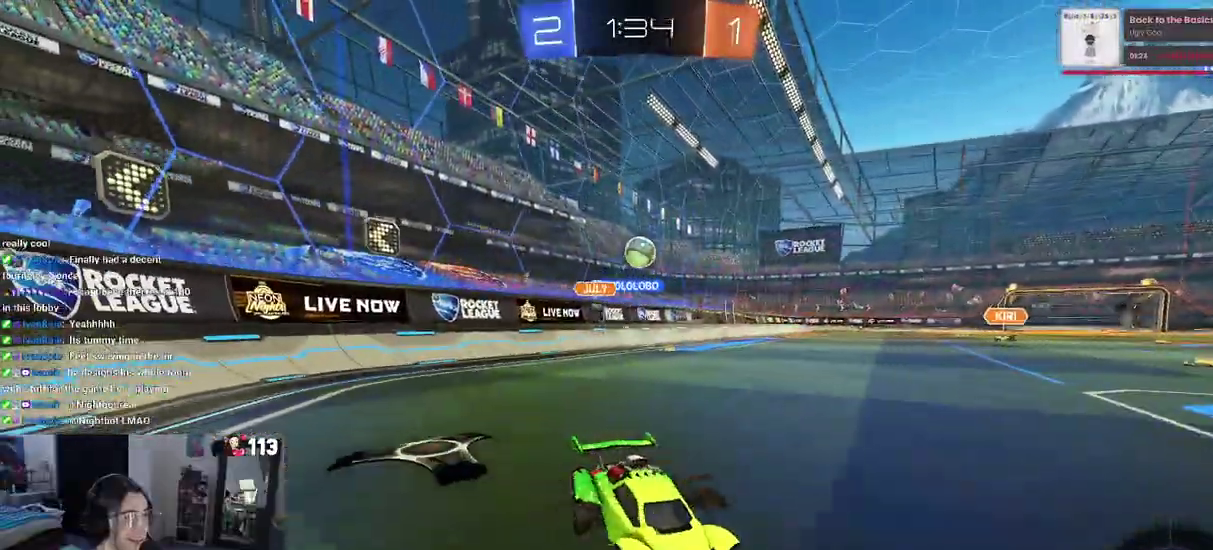
{"buttons": [], "left_stick": "right", "right_stick": "center", "events": [[100, "left_stick", "center"], [267, "left_stick", "right"]]}
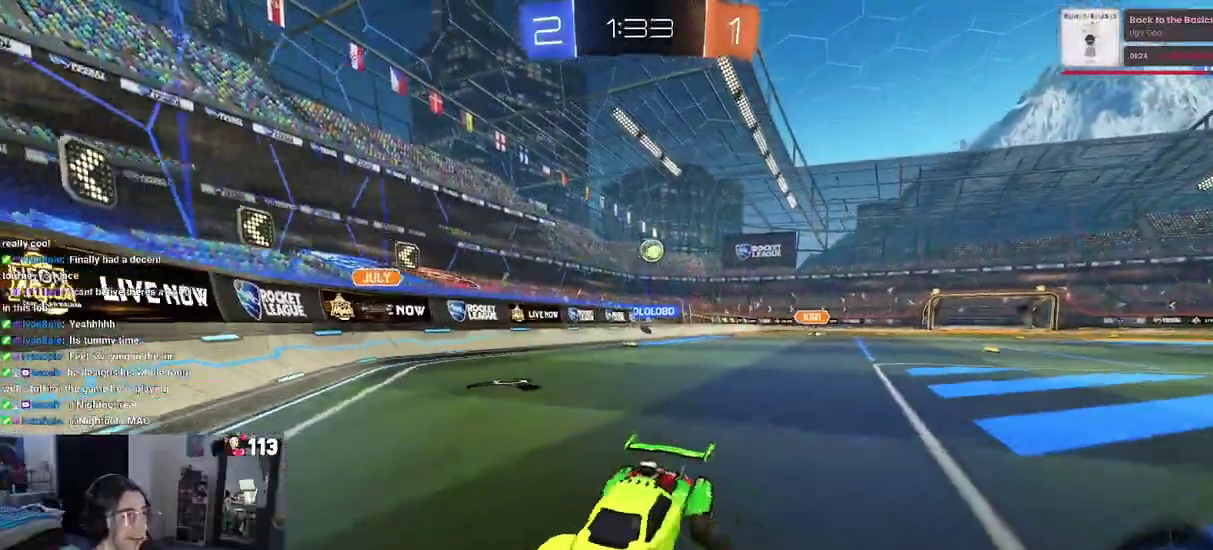
{"buttons": [], "left_stick": "center", "right_stick": "center", "events": [[483, "left_stick", "center"]]}
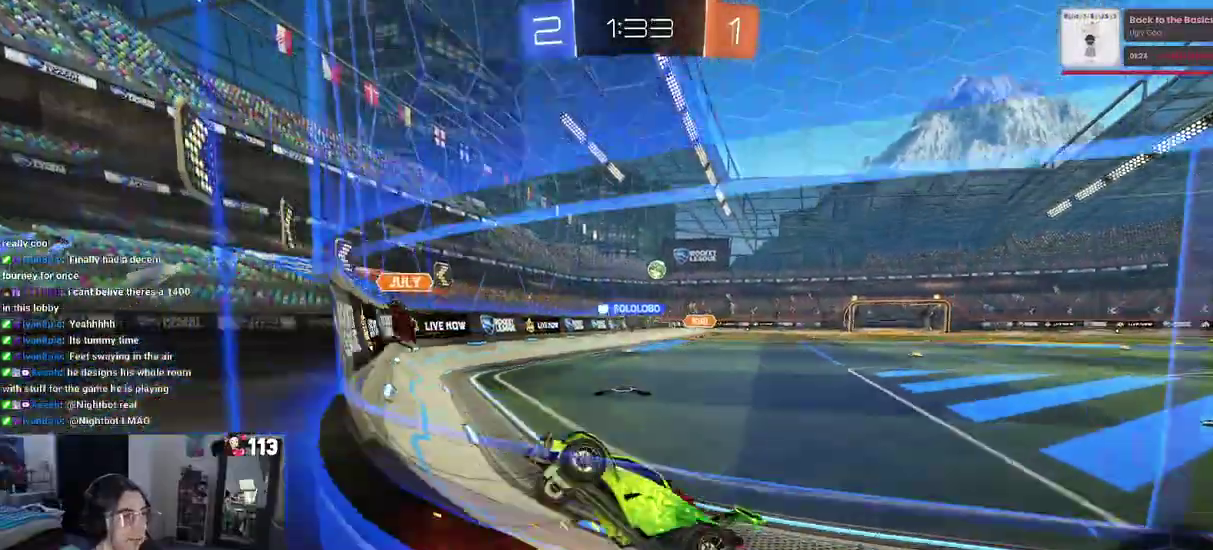
{"buttons": [], "left_stick": "left", "right_stick": "center", "events": [[17, "SQUARE", "down"], [17, "left_stick", "left"], [183, "SQUARE", "up"]]}
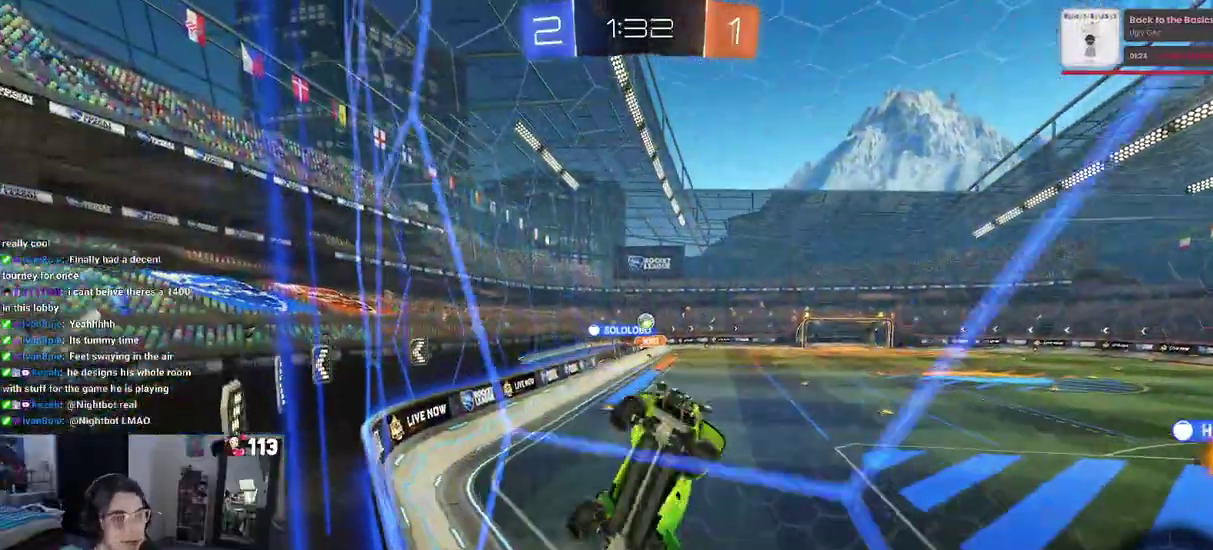
{"buttons": [], "left_stick": "left", "right_stick": "center", "events": [[133, "SQUARE", "down"], [283, "SQUARE", "up"]]}
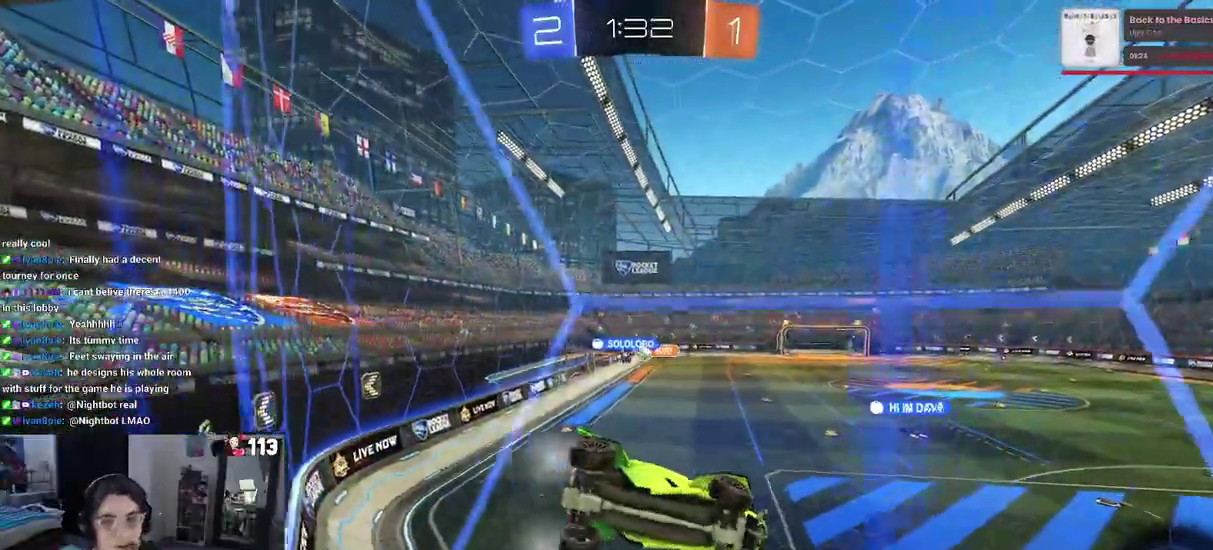
{"buttons": [], "left_stick": "center", "right_stick": "center", "events": [[333, "left_stick", "center"]]}
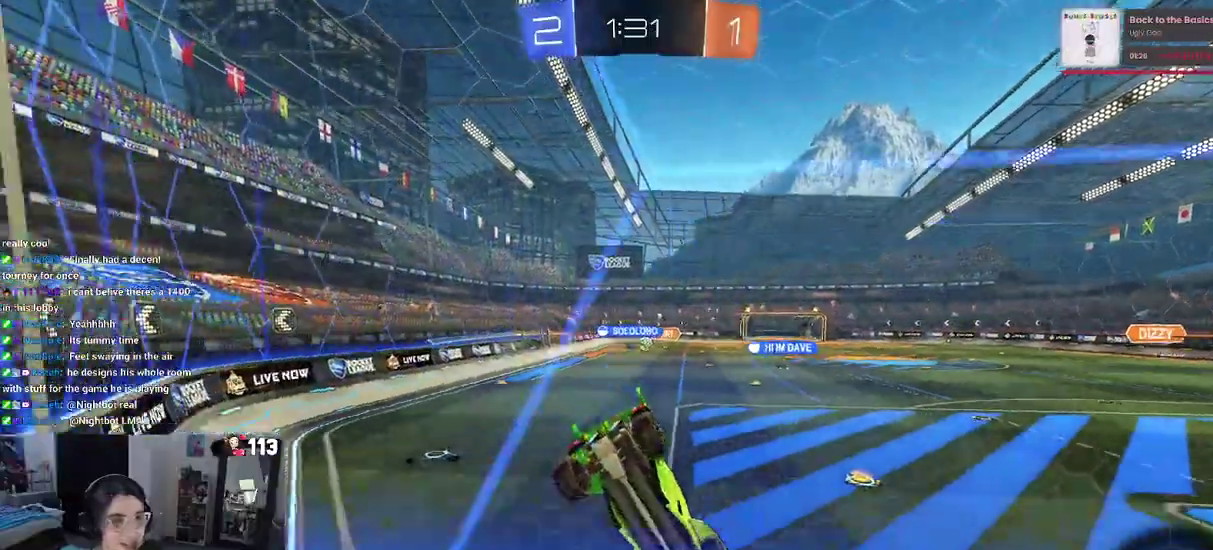
{"buttons": [], "left_stick": "center", "right_stick": "center", "events": []}
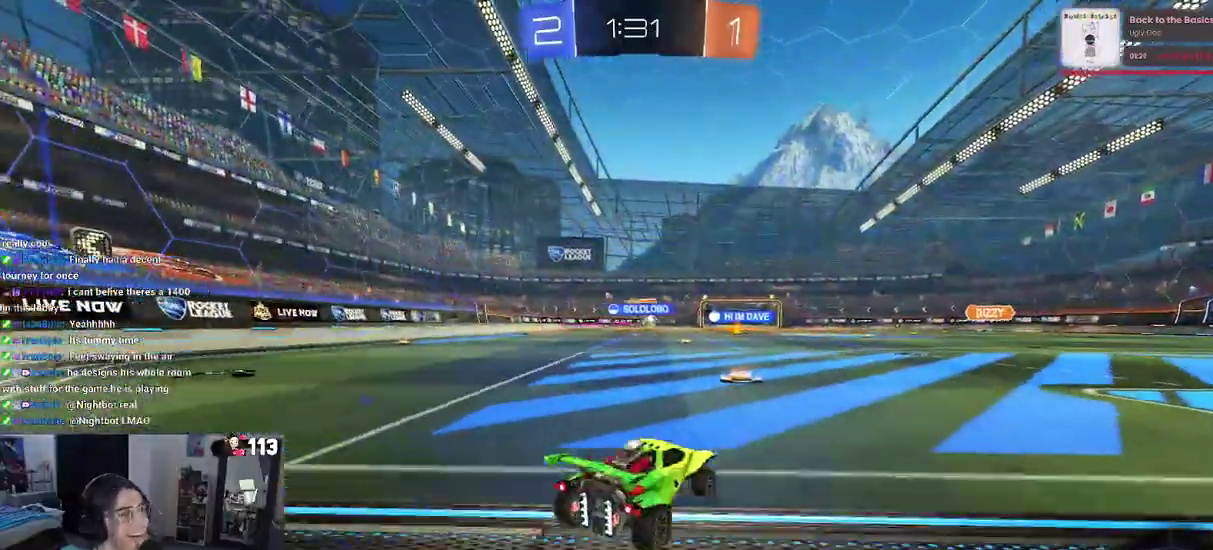
{"buttons": [], "left_stick": "right", "right_stick": "center", "events": [[117, "left_stick", "left"], [183, "left_stick", "center"], [283, "left_stick", "right"]]}
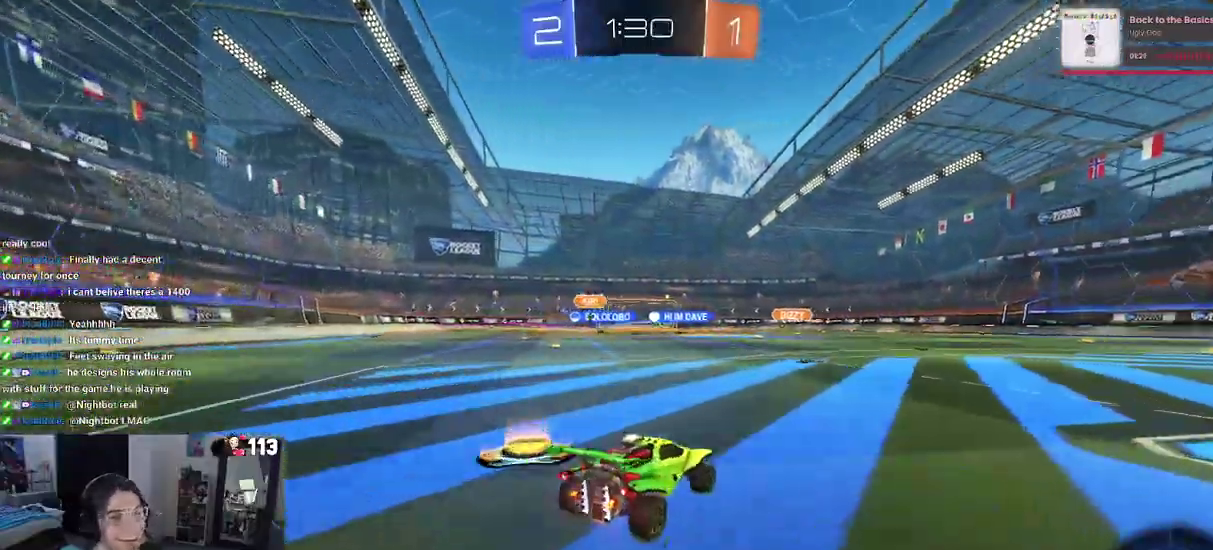
{"buttons": [], "left_stick": "up-right", "right_stick": "center", "events": [[483, "left_stick", "up-right"]]}
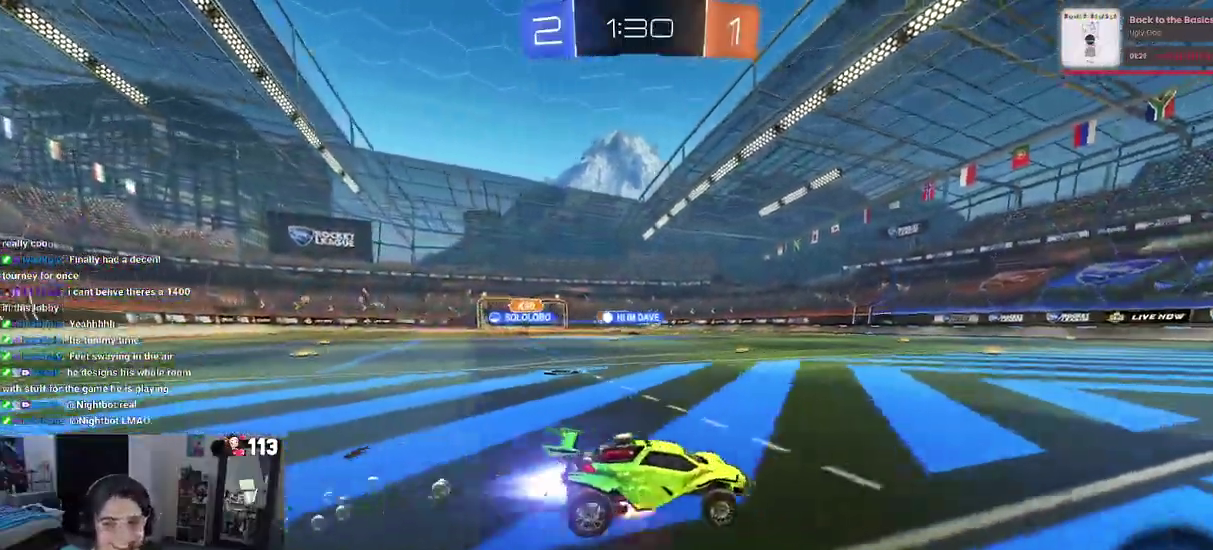
{"buttons": [], "left_stick": "left", "right_stick": "center", "events": [[17, "CROSS", "down"], [67, "left_stick", "up-left"], [267, "CROSS", "up"], [267, "left_stick", "left"], [300, "TRIANGLE", "down"], [400, "TRIANGLE", "up"]]}